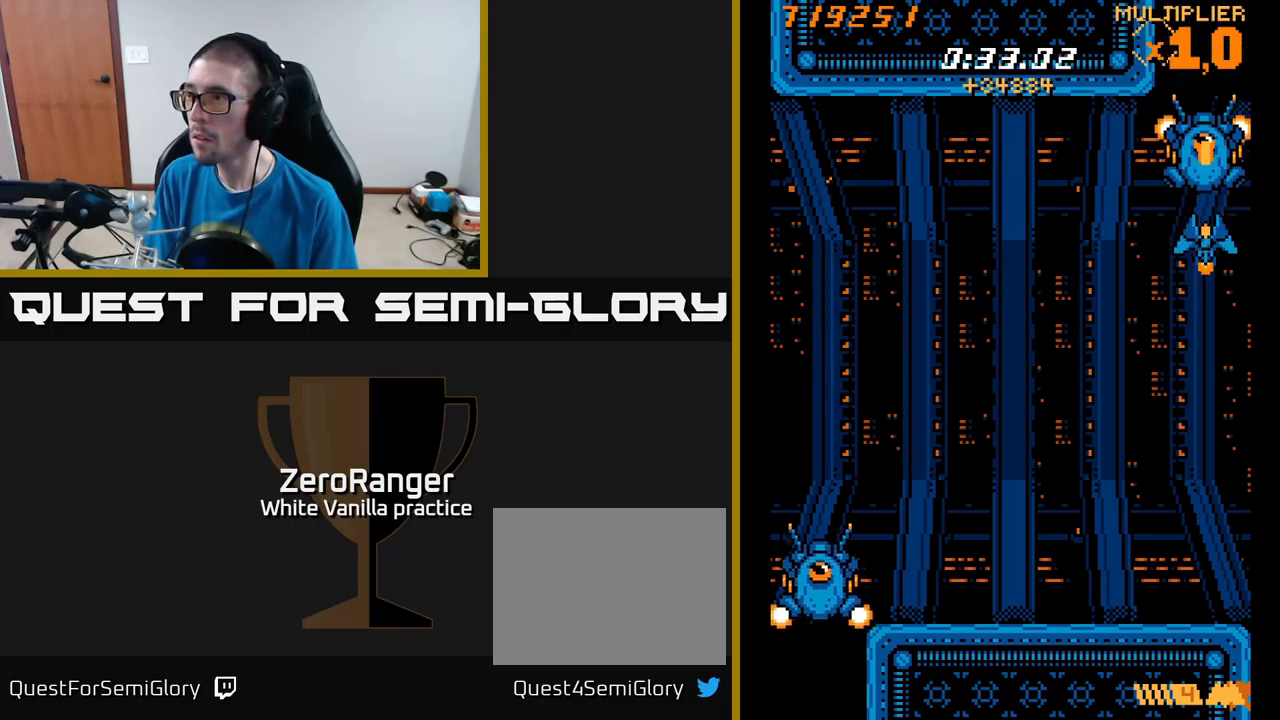
Gameplay with a controller (Xbox layout); each line is a JSON object with the inputs held at the frame after it. "events" lists button and stick changes between this image and that frame as [ms after this image, input, new state], when the widget could be followed in between. Not read: left_stick.
{"buttons": ["A", "DPAD_DOWN"], "right_stick": "center", "events": []}
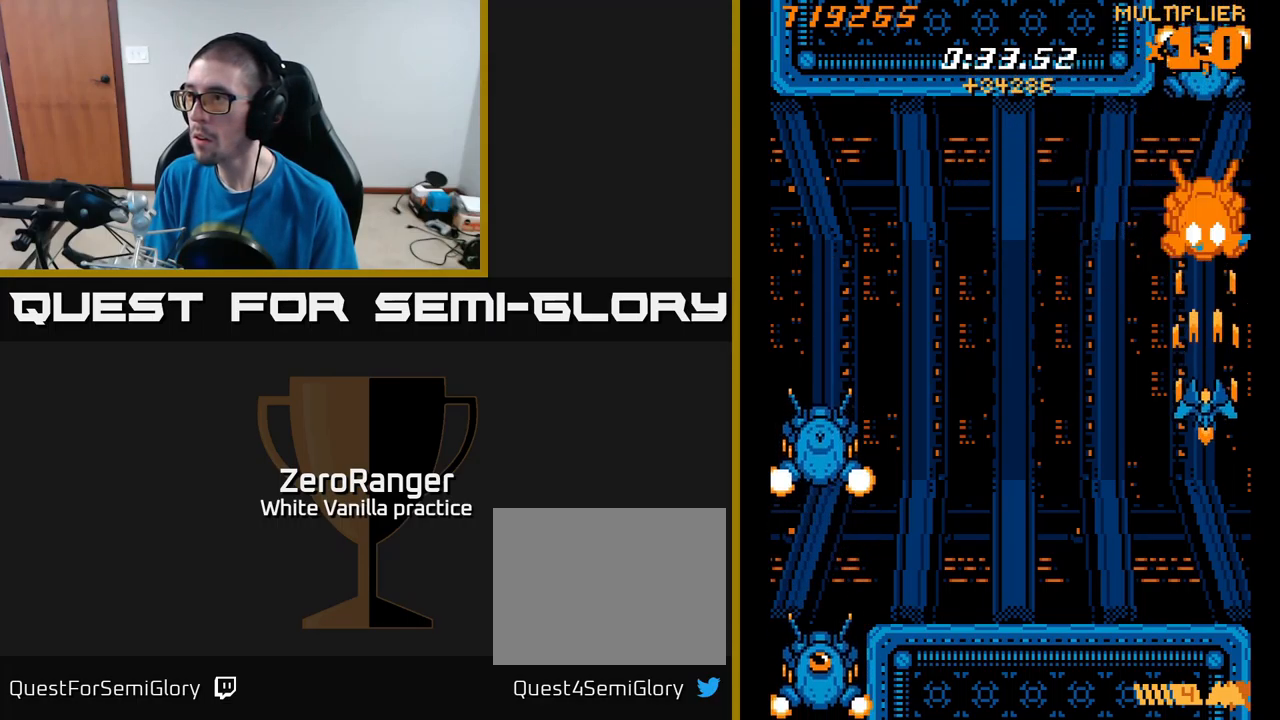
{"buttons": ["A"], "right_stick": "center", "events": [[34, "DPAD_DOWN", "up"], [34, "DPAD_UP", "down"], [434, "DPAD_UP", "up"]]}
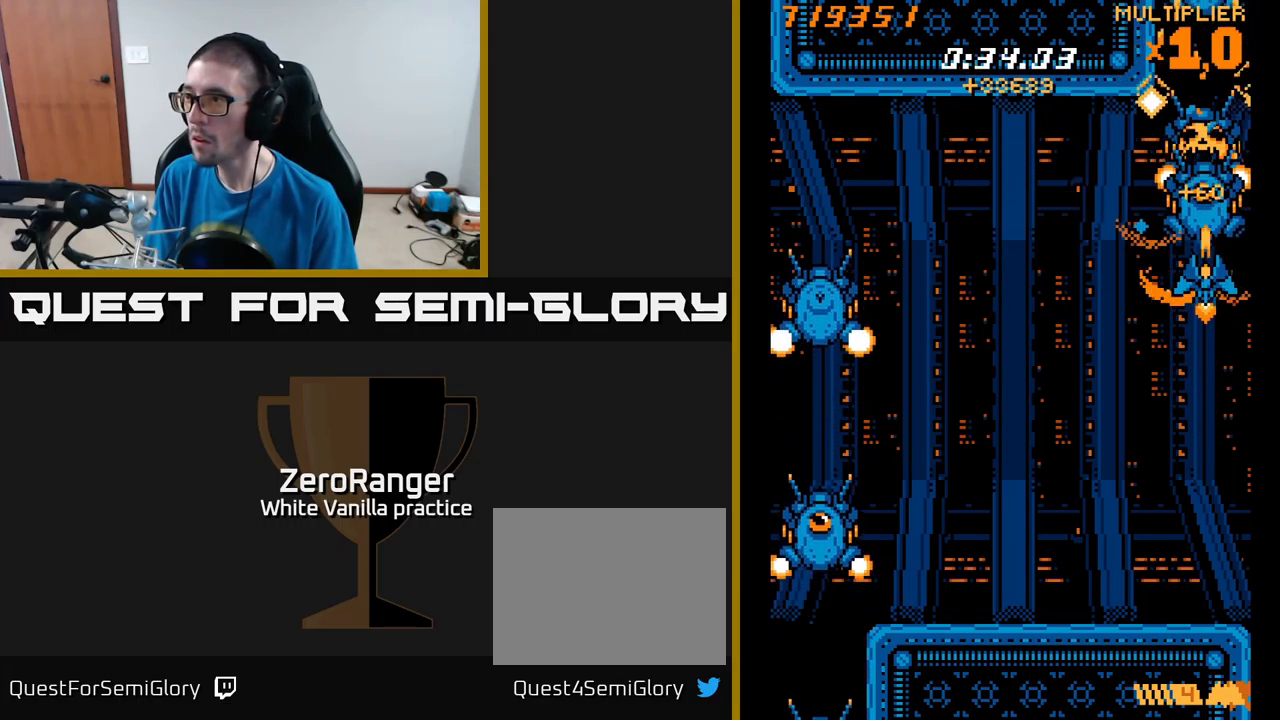
{"buttons": ["A", "DPAD_DOWN"], "right_stick": "center", "events": [[117, "DPAD_DOWN", "down"], [284, "DPAD_DOWN", "up"], [334, "DPAD_DOWN", "down"]]}
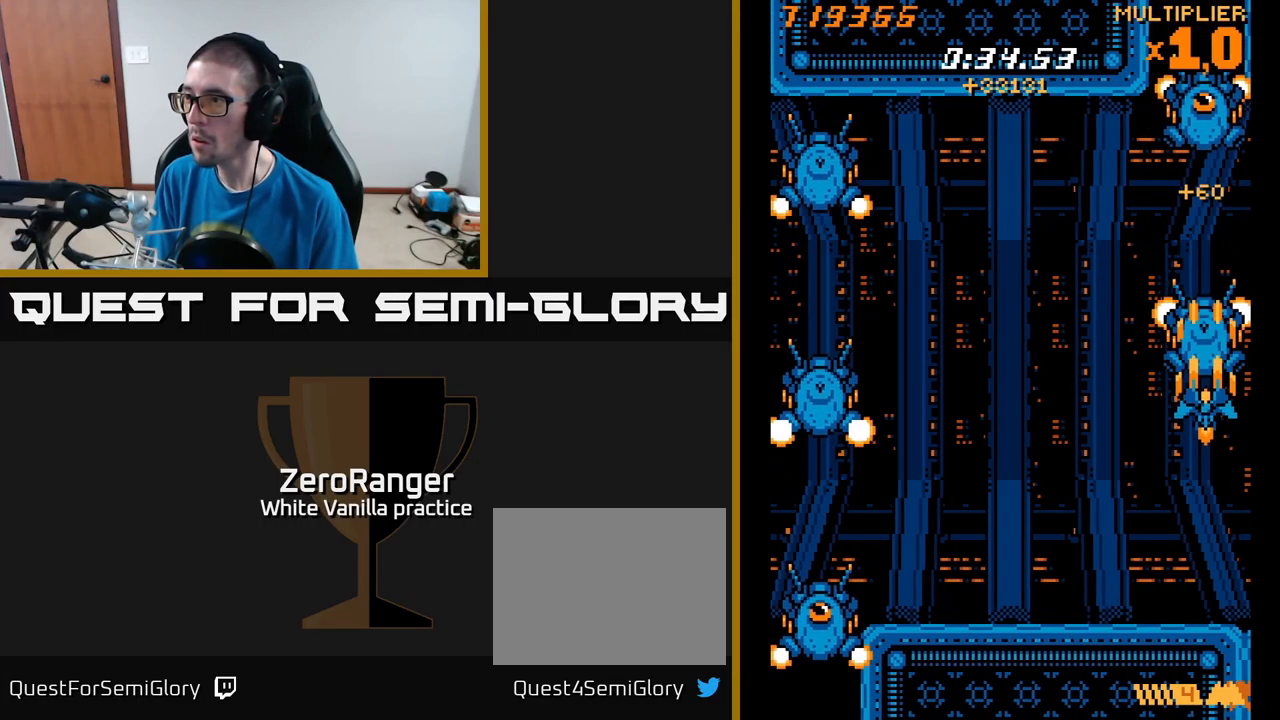
{"buttons": ["A", "DPAD_UP", "DPAD_LEFT"], "right_stick": "center", "events": [[334, "DPAD_LEFT", "down"], [367, "DPAD_DOWN", "up"], [450, "DPAD_UP", "down"]]}
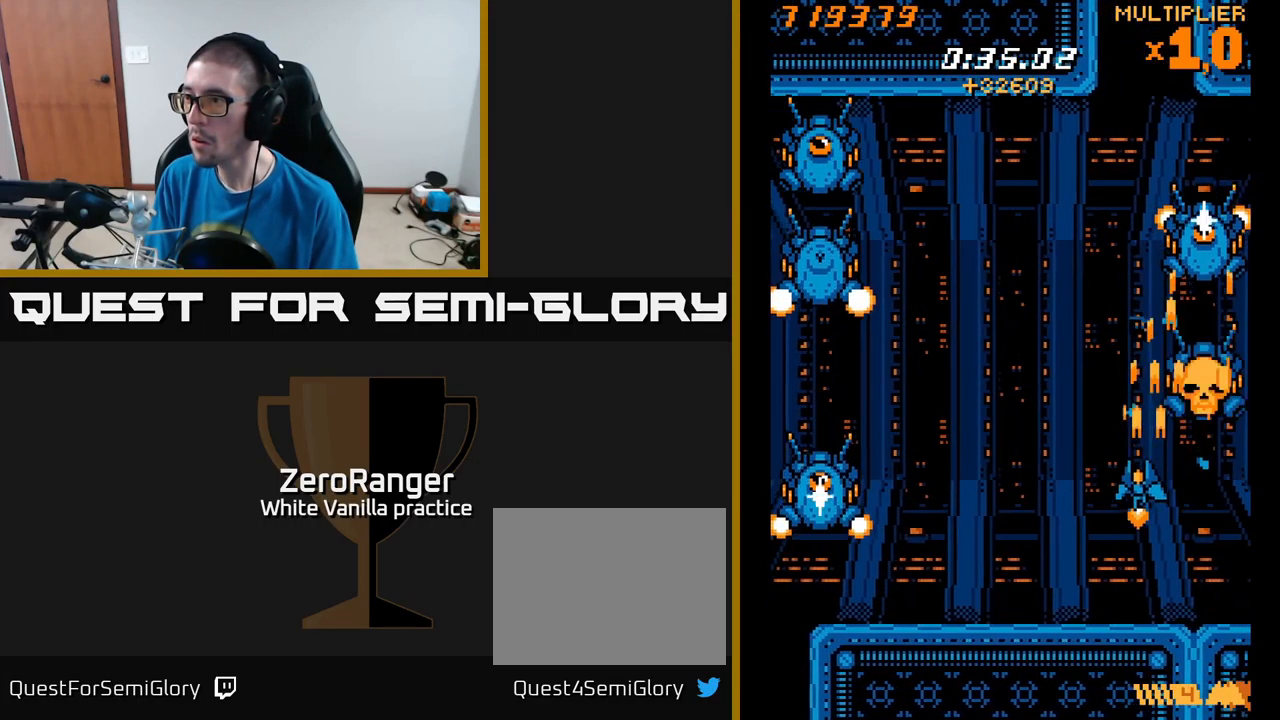
{"buttons": ["A"], "right_stick": "center", "events": [[50, "DPAD_LEFT", "up"], [100, "DPAD_RIGHT", "down"], [167, "DPAD_UP", "up"], [217, "DPAD_DOWN", "down"], [367, "DPAD_RIGHT", "up"], [467, "DPAD_DOWN", "up"]]}
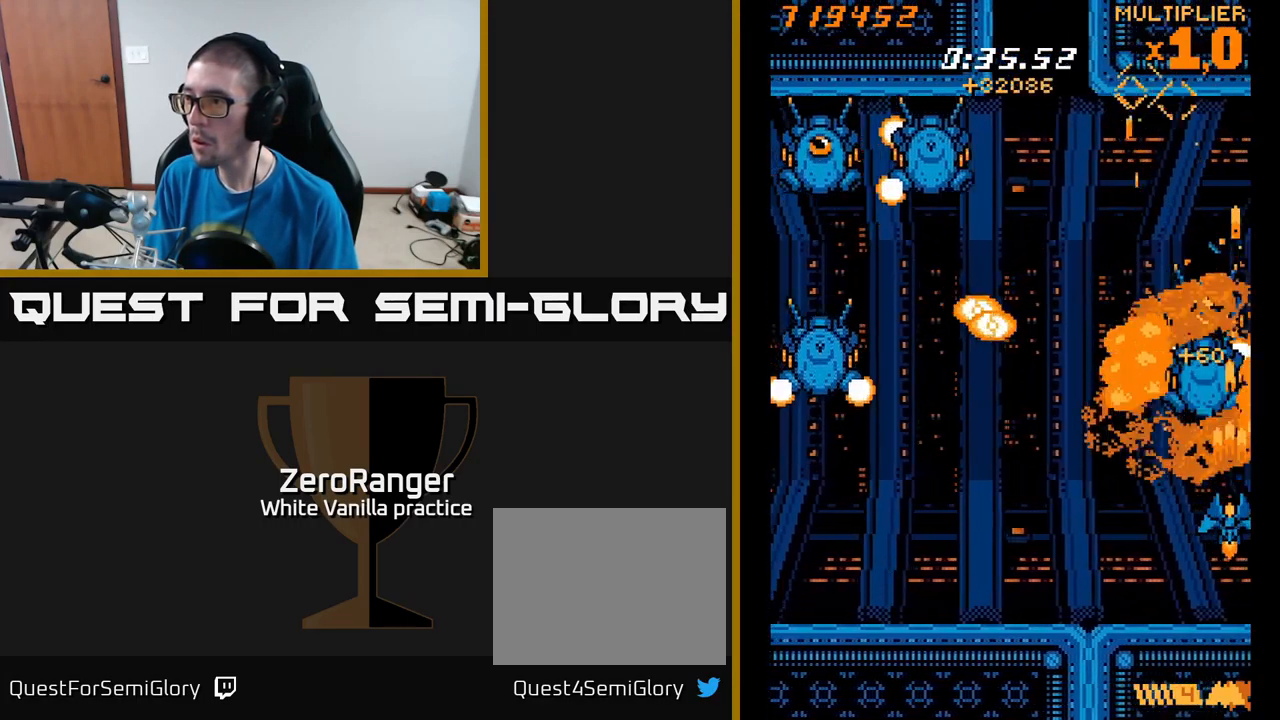
{"buttons": ["A", "DPAD_LEFT"], "right_stick": "center", "events": [[34, "DPAD_DOWN", "down"], [200, "DPAD_DOWN", "up"], [267, "DPAD_LEFT", "down"], [300, "DPAD_DOWN", "down"], [384, "DPAD_DOWN", "up"], [400, "DPAD_LEFT", "up"], [500, "DPAD_LEFT", "down"]]}
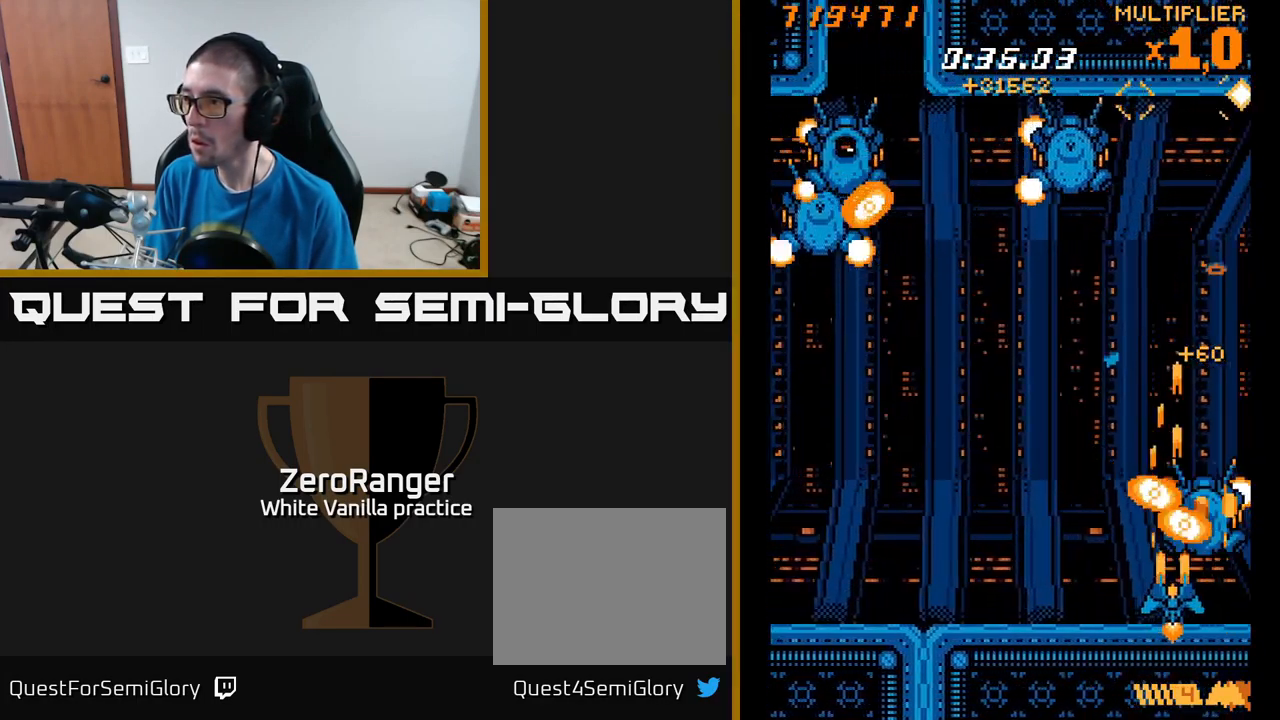
{"buttons": ["X", "DPAD_UP", "DPAD_RIGHT"], "right_stick": "center", "events": [[250, "DPAD_UP", "down"], [250, "X", "down"], [267, "DPAD_LEFT", "up"], [300, "DPAD_RIGHT", "down"], [317, "A", "up"]]}
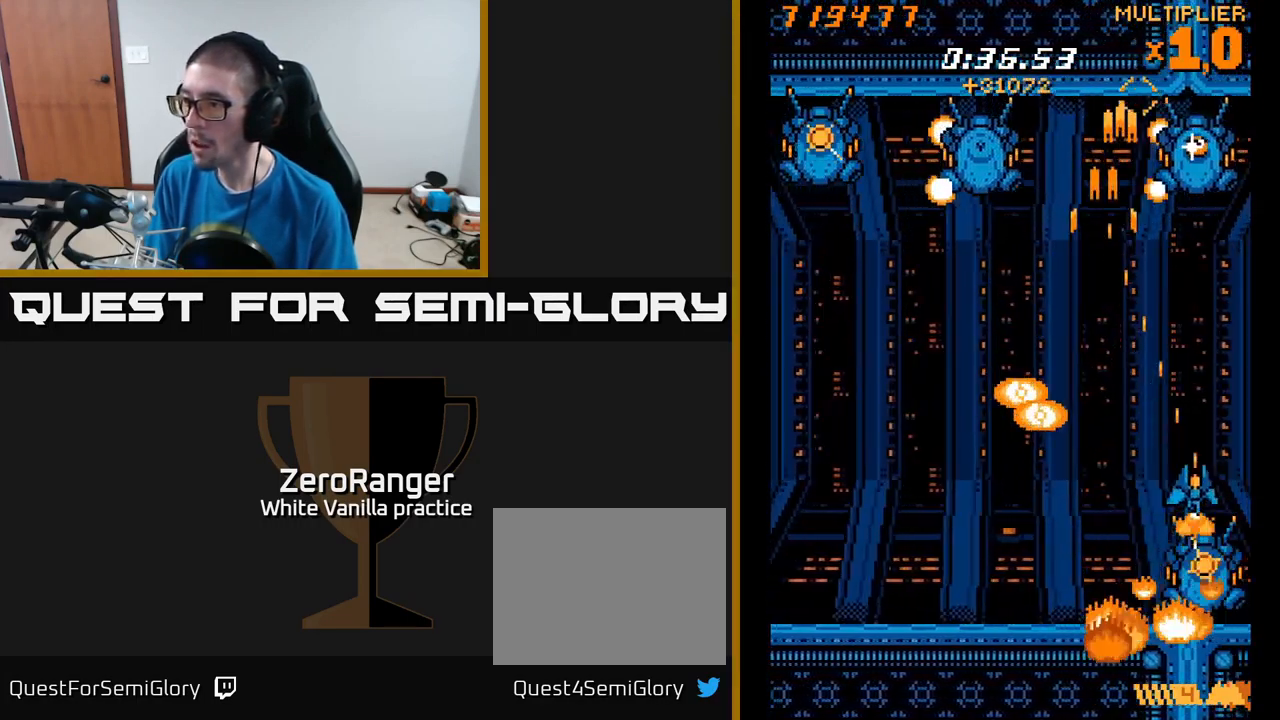
{"buttons": ["DPAD_LEFT"], "right_stick": "center", "events": [[67, "DPAD_RIGHT", "up"], [184, "DPAD_RIGHT", "down"], [200, "DPAD_RIGHT", "up"], [234, "DPAD_LEFT", "down"], [300, "DPAD_UP", "up"], [384, "X", "up"]]}
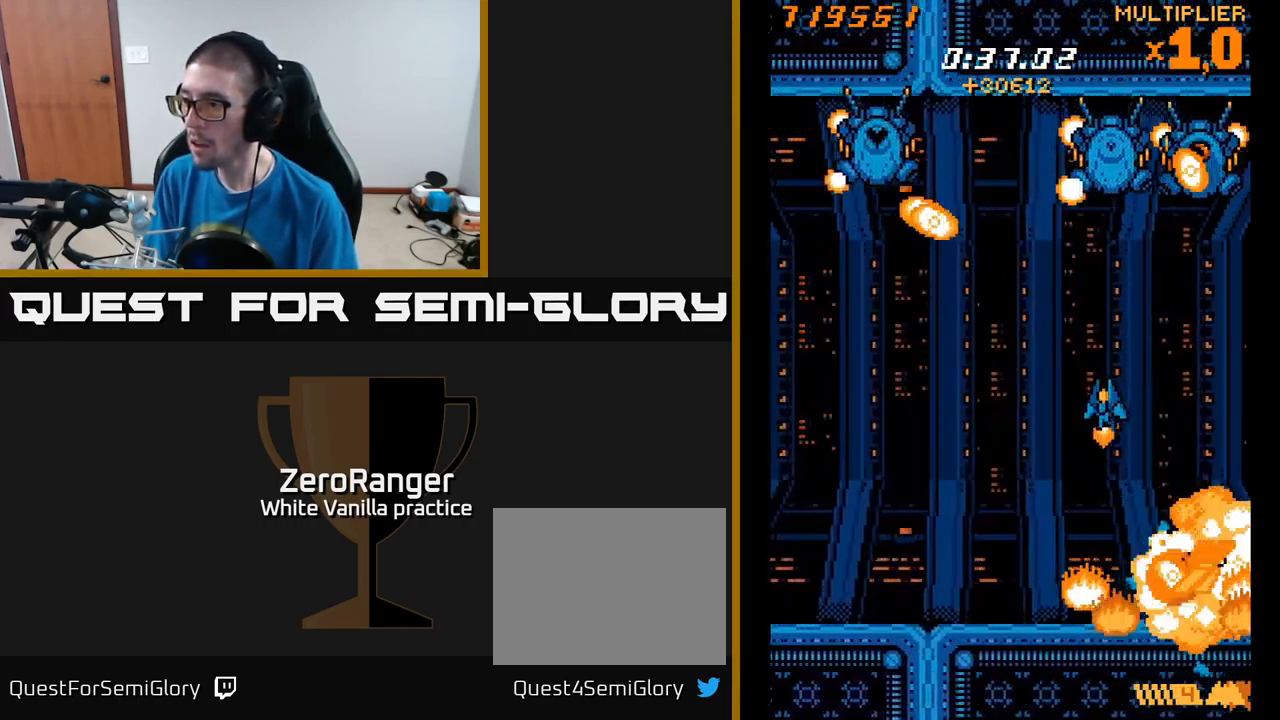
{"buttons": ["A", "DPAD_UP"], "right_stick": "center"}
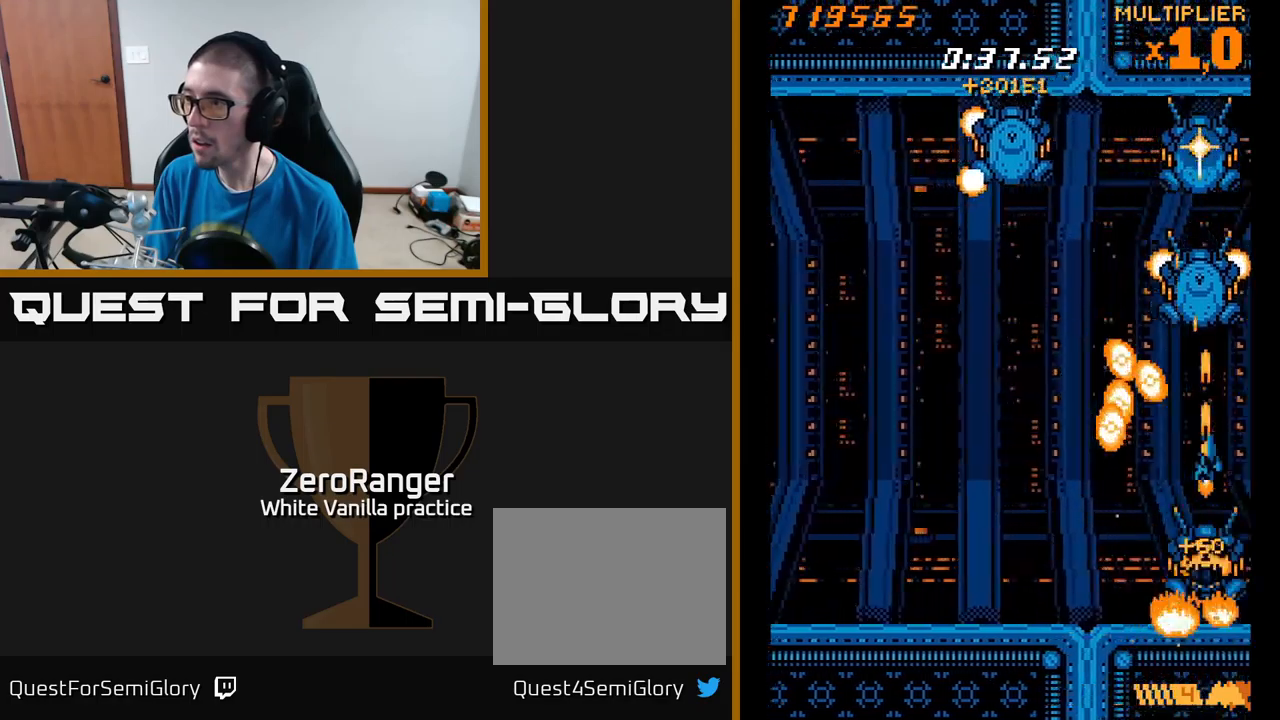
{"buttons": ["A"], "right_stick": "center", "events": [[33, "DPAD_DOWN", "down"], [33, "DPAD_LEFT", "down"], [33, "DPAD_UP", "up"], [66, "DPAD_LEFT", "up"], [233, "DPAD_DOWN", "up"], [316, "DPAD_LEFT", "down"], [433, "DPAD_LEFT", "up"]]}
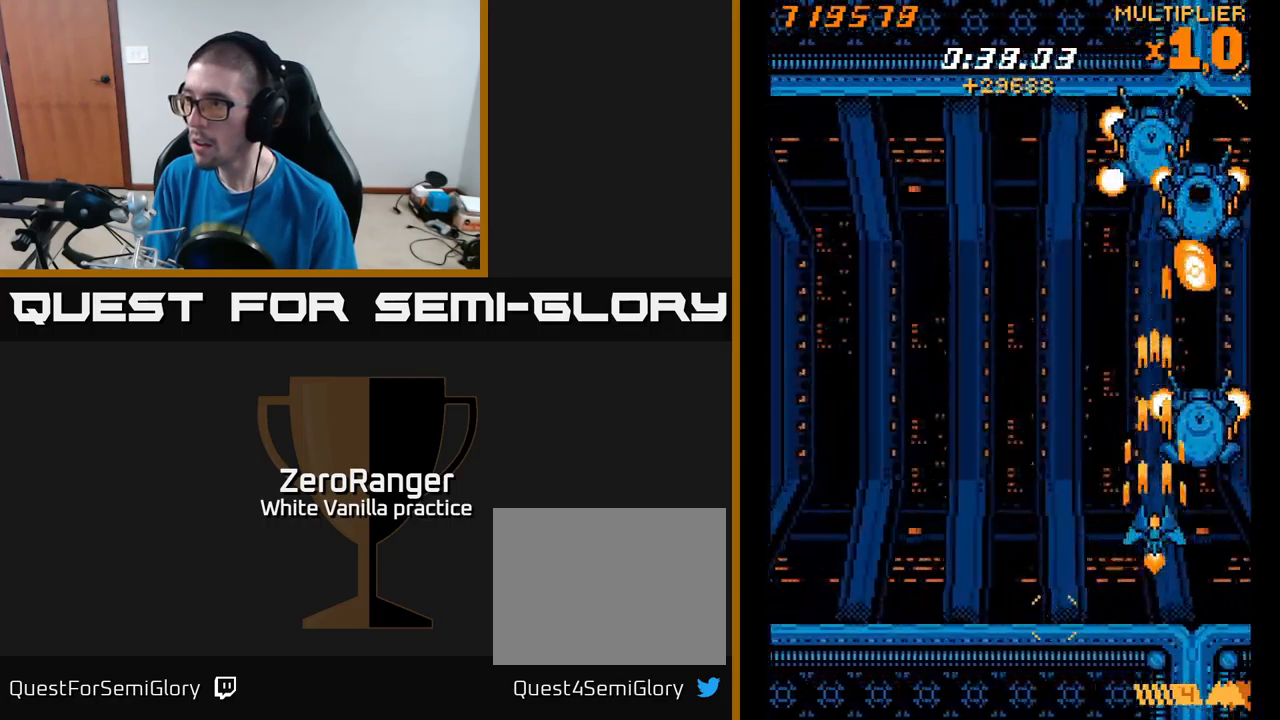
{"buttons": ["X", "DPAD_UP", "DPAD_RIGHT"], "right_stick": "center", "events": [[133, "DPAD_LEFT", "down"], [300, "DPAD_UP", "down"], [316, "X", "down"], [333, "DPAD_LEFT", "up"], [366, "A", "up"], [400, "DPAD_RIGHT", "down"]]}
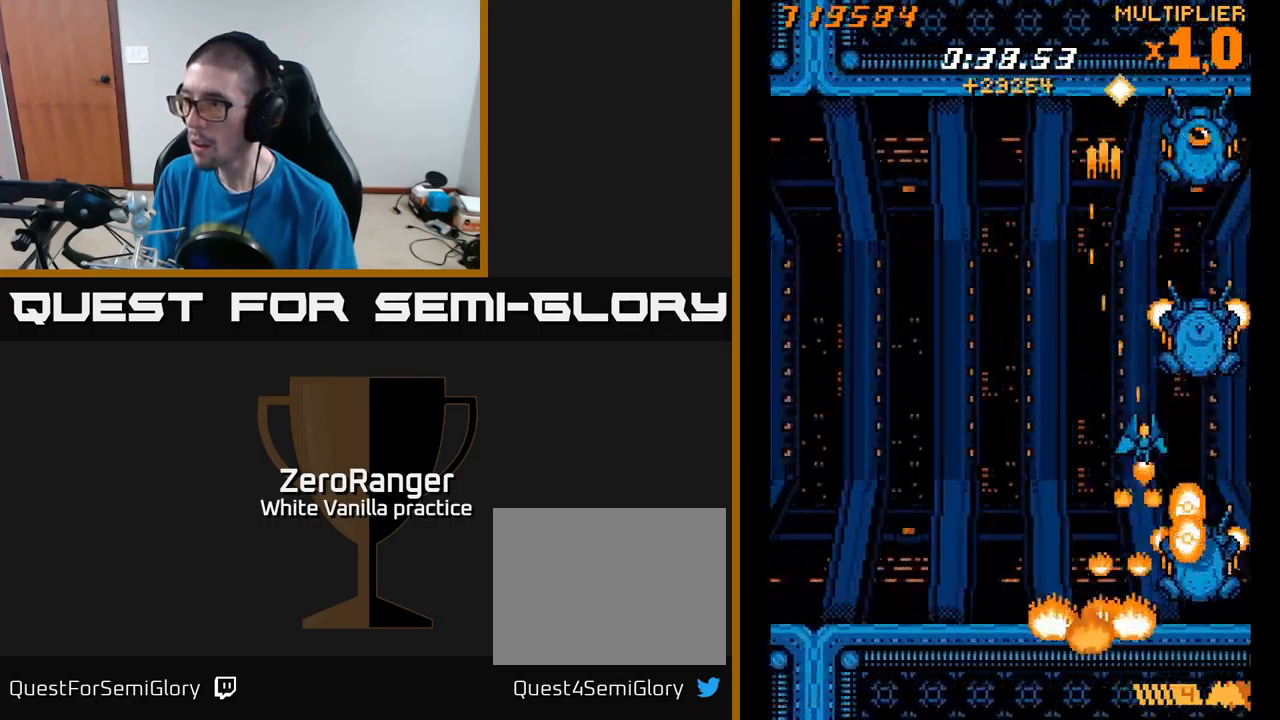
{"buttons": ["X", "DPAD_LEFT"], "right_stick": "center", "events": [[116, "DPAD_UP", "up"], [150, "DPAD_DOWN", "down"], [216, "DPAD_RIGHT", "up"], [316, "DPAD_DOWN", "up"], [333, "DPAD_LEFT", "down"], [366, "DPAD_UP", "down"], [416, "DPAD_UP", "up"]]}
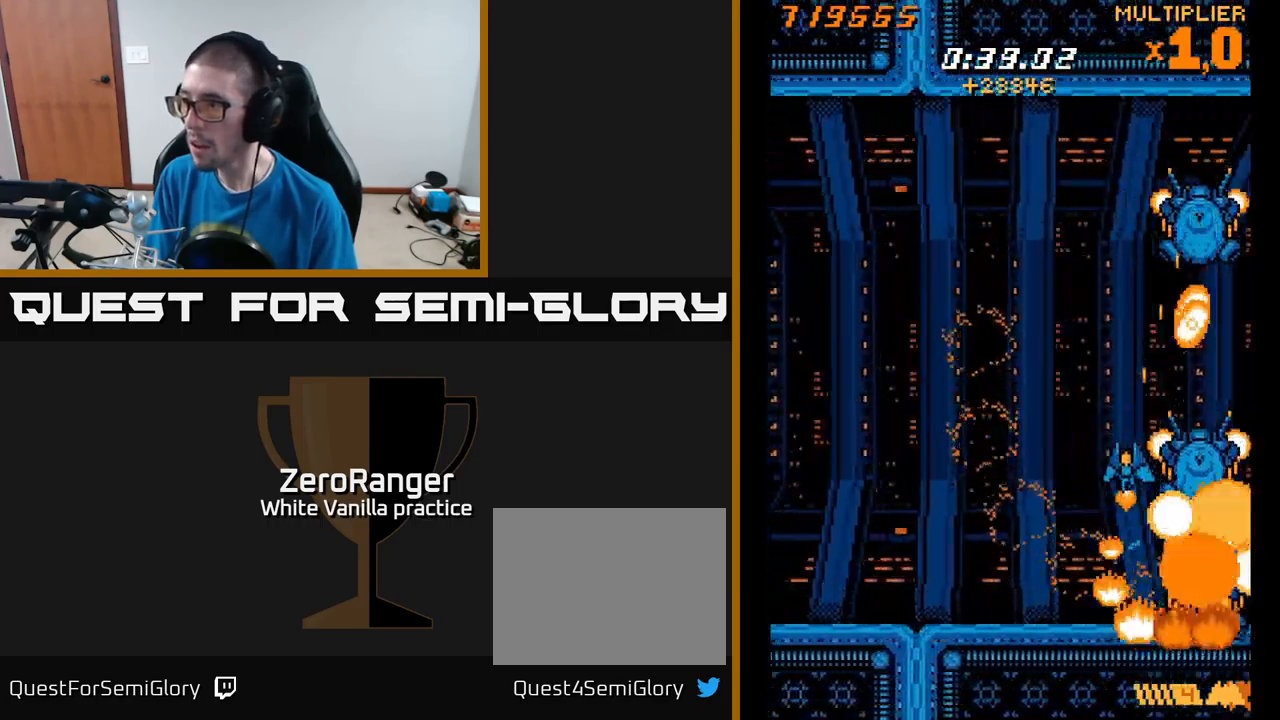
{"buttons": ["X", "DPAD_RIGHT"], "right_stick": "center", "events": [[16, "X", "up"], [100, "DPAD_UP", "down"], [250, "DPAD_LEFT", "up"], [283, "DPAD_UP", "up"], [300, "DPAD_RIGHT", "down"], [333, "DPAD_UP", "down"], [366, "X", "down"], [433, "DPAD_UP", "up"]]}
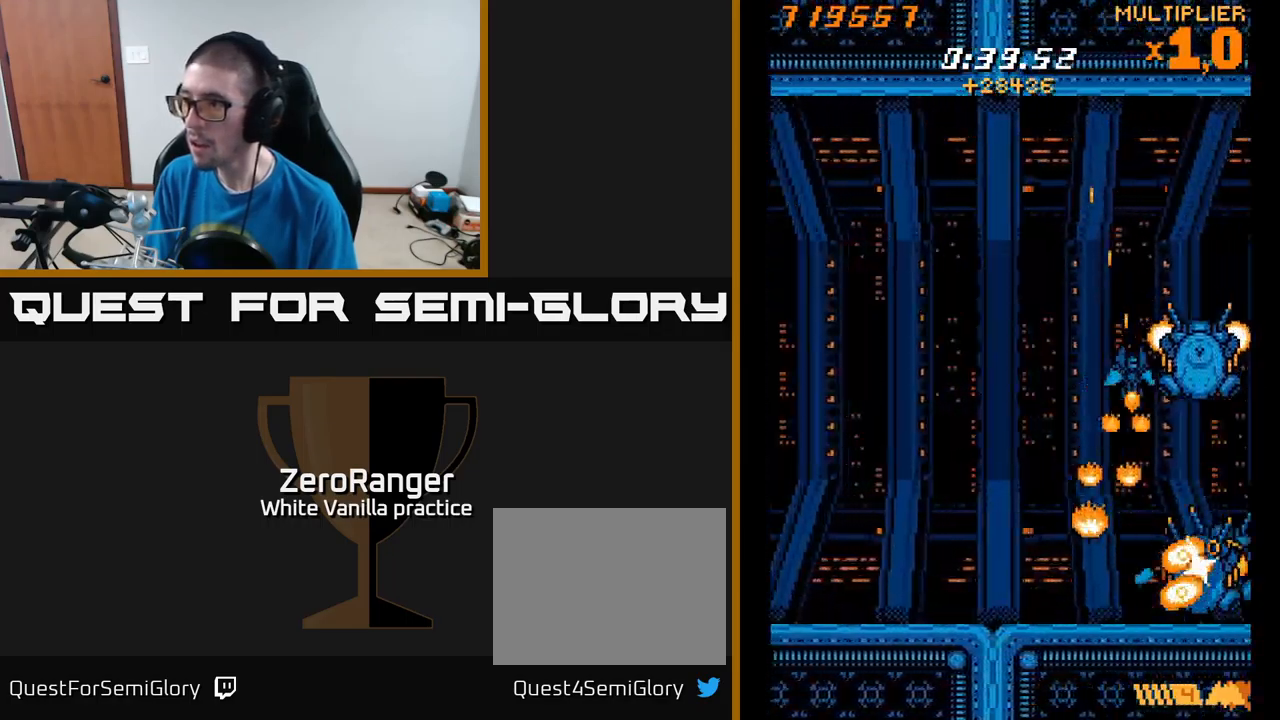
{"buttons": ["X", "DPAD_DOWN"], "right_stick": "center"}
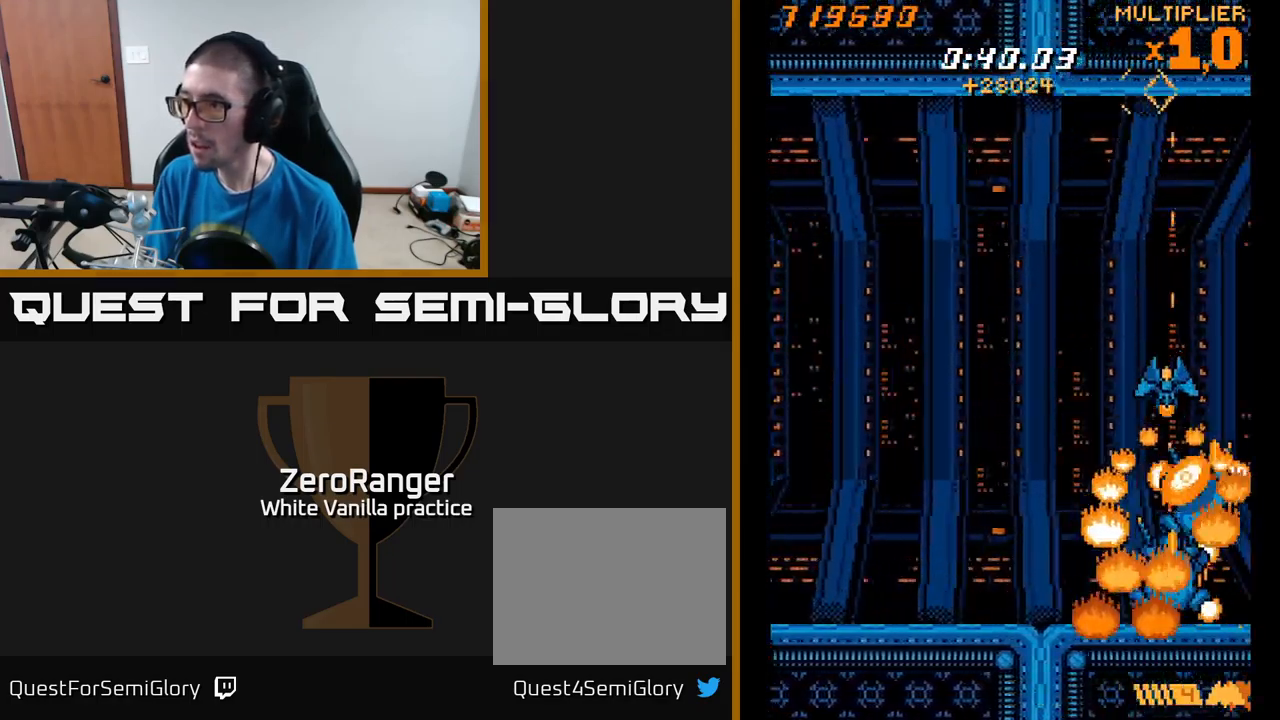
{"buttons": ["X", "DPAD_DOWN", "DPAD_LEFT"], "right_stick": "center", "events": [[33, "DPAD_LEFT", "down"], [66, "DPAD_DOWN", "up"], [300, "DPAD_DOWN", "down"], [316, "DPAD_LEFT", "up"], [483, "DPAD_LEFT", "down"]]}
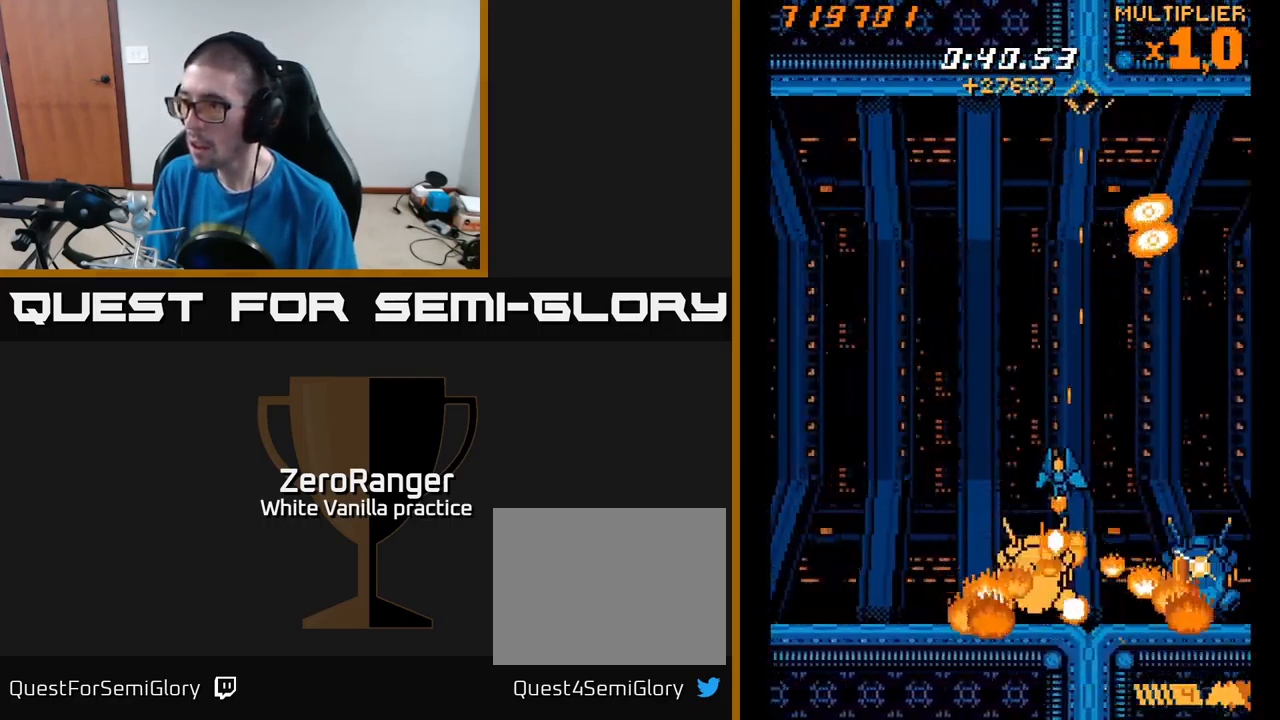
{"buttons": ["X", "DPAD_UP", "DPAD_RIGHT"], "right_stick": "center"}
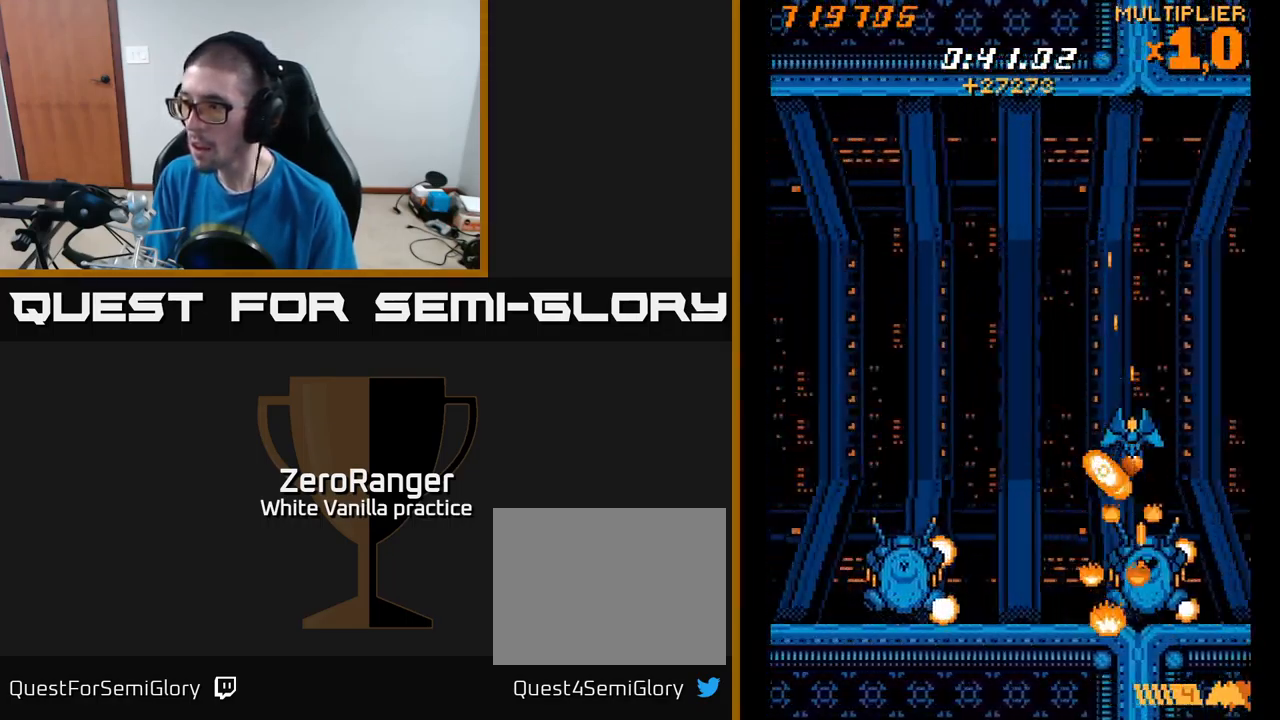
{"buttons": ["X", "DPAD_DOWN", "DPAD_LEFT"], "right_stick": "center", "events": [[16, "DPAD_RIGHT", "up"], [50, "DPAD_LEFT", "down"], [300, "DPAD_UP", "up"], [316, "DPAD_DOWN", "down"]]}
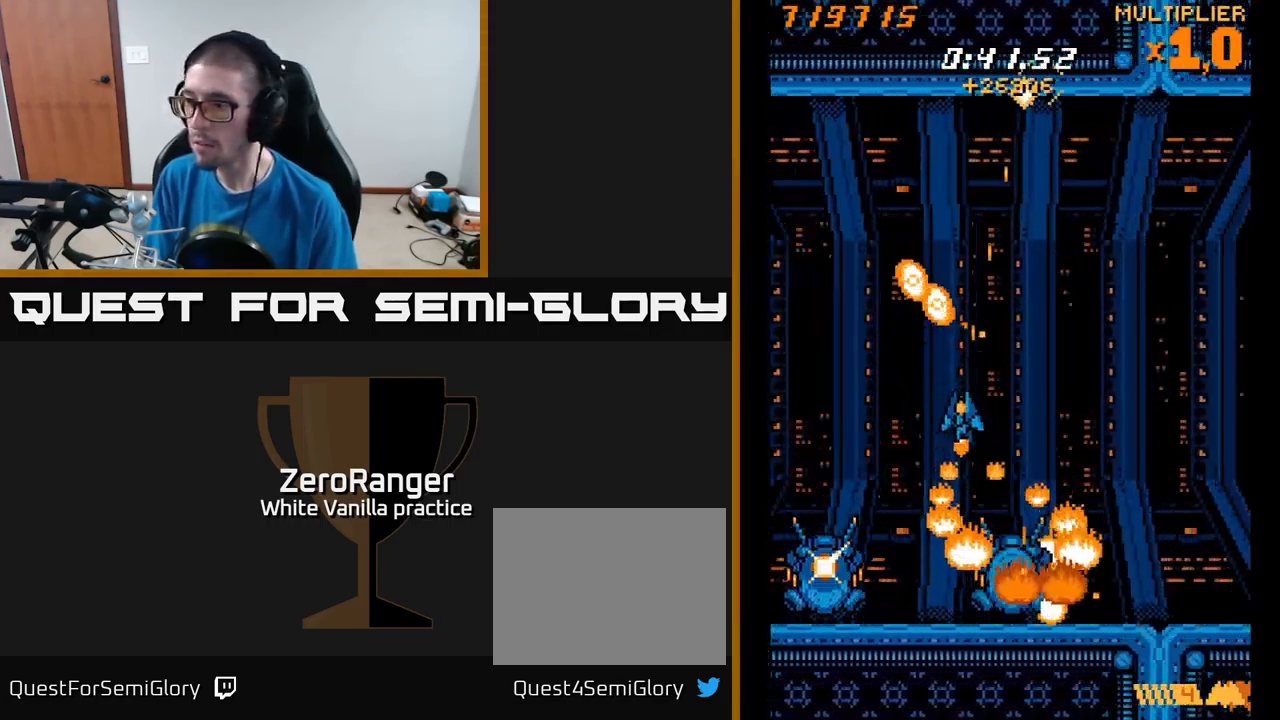
{"buttons": ["DPAD_UP"], "right_stick": "center", "events": [[150, "DPAD_DOWN", "up"], [366, "DPAD_UP", "down"], [400, "DPAD_LEFT", "up"], [483, "X", "up"]]}
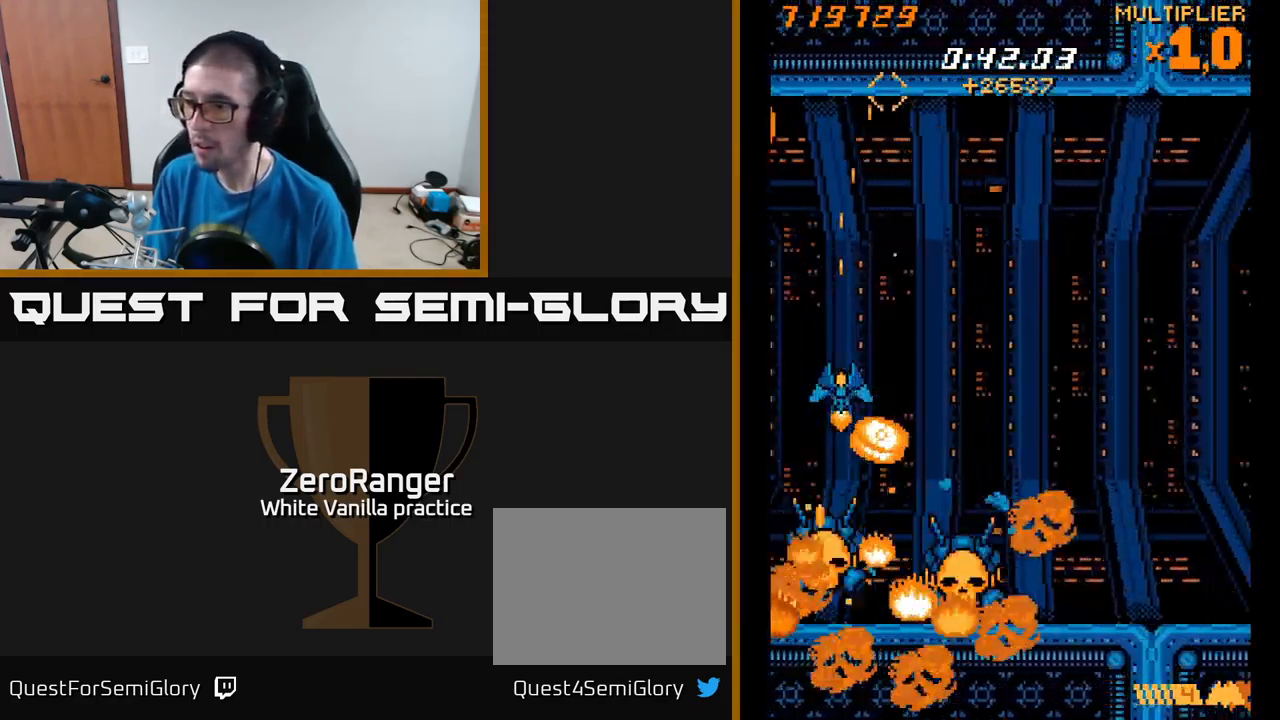
{"buttons": ["DPAD_DOWN", "DPAD_RIGHT"], "right_stick": "center", "events": [[166, "DPAD_RIGHT", "down"], [216, "DPAD_RIGHT", "up"], [283, "DPAD_LEFT", "down"], [300, "DPAD_UP", "up"], [333, "DPAD_DOWN", "down"], [333, "DPAD_LEFT", "up"], [417, "DPAD_RIGHT", "down"]]}
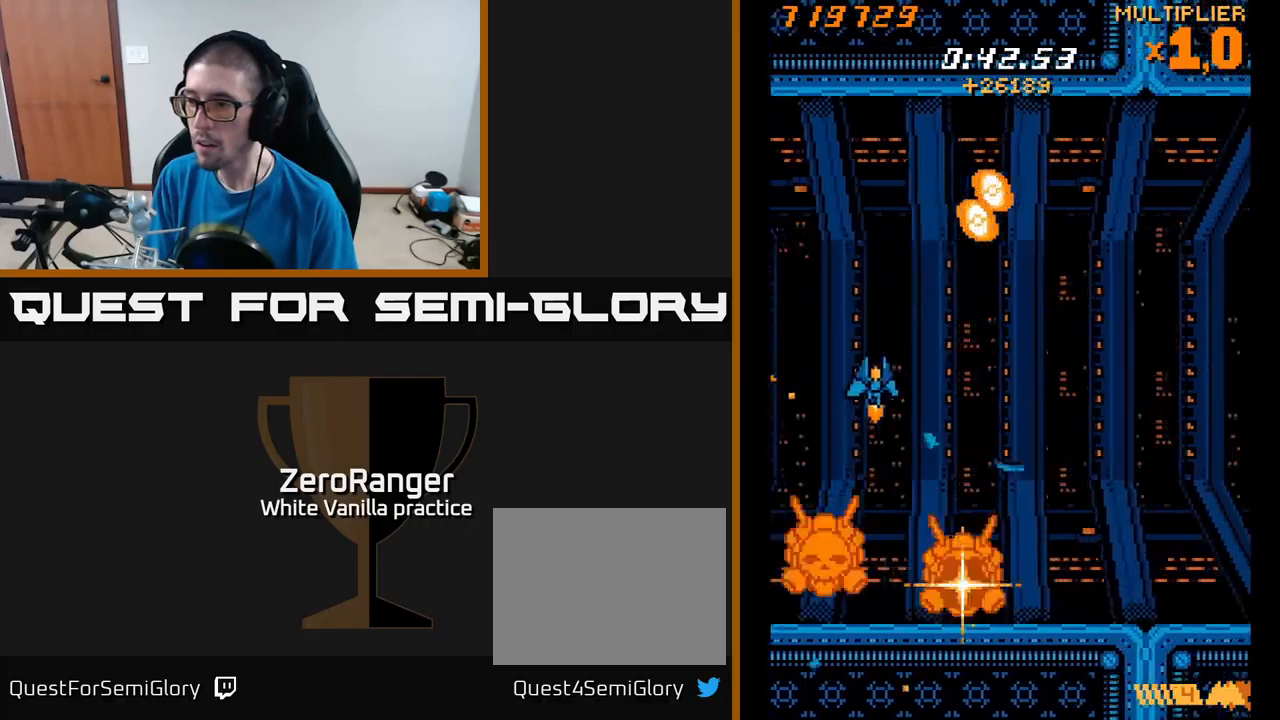
{"buttons": ["X", "DPAD_LEFT"], "right_stick": "center", "events": [[133, "X", "down"], [167, "DPAD_DOWN", "up"], [167, "DPAD_RIGHT", "up"], [200, "DPAD_RIGHT", "down"], [283, "DPAD_RIGHT", "up"], [283, "DPAD_UP", "down"], [317, "DPAD_LEFT", "down"], [333, "DPAD_UP", "up"]]}
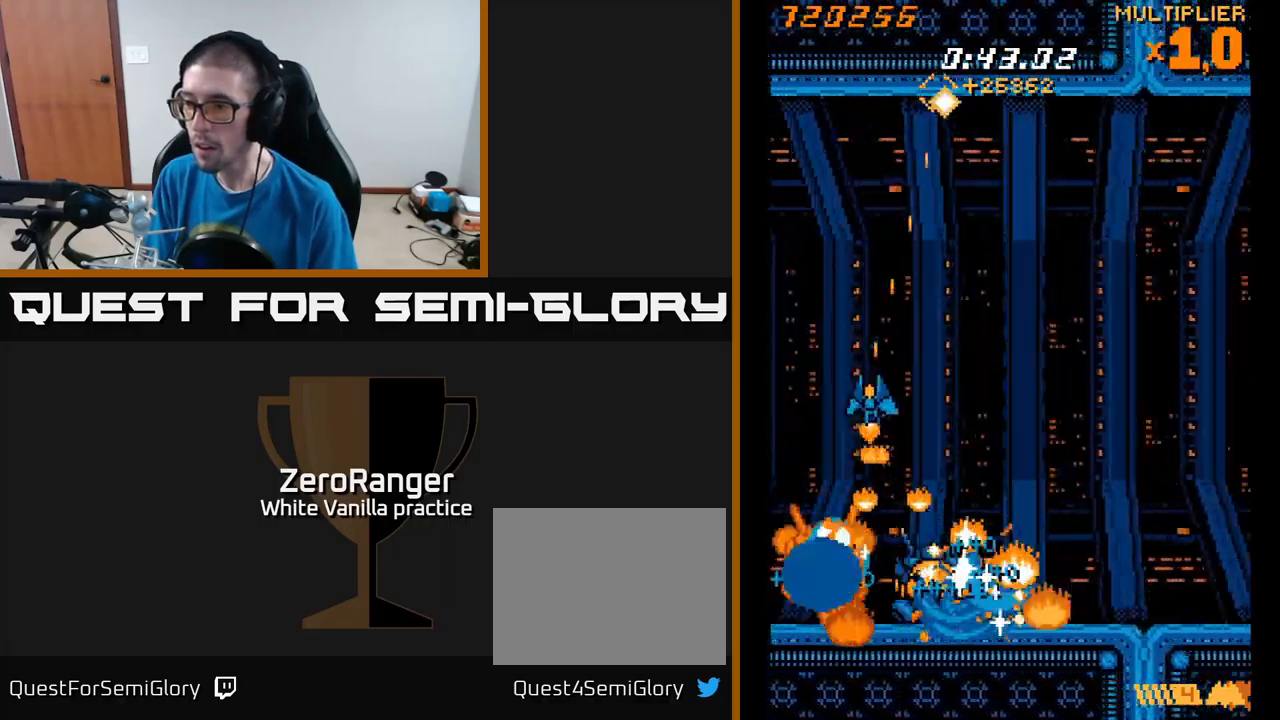
{"buttons": ["X", "DPAD_RIGHT"], "right_stick": "center", "events": [[117, "DPAD_DOWN", "down"], [150, "DPAD_LEFT", "up"], [200, "DPAD_RIGHT", "down"], [250, "DPAD_RIGHT", "up"], [283, "DPAD_LEFT", "down"], [350, "DPAD_DOWN", "up"], [433, "DPAD_LEFT", "up"], [450, "DPAD_DOWN", "down"], [450, "DPAD_RIGHT", "down"], [467, "DPAD_DOWN", "up"]]}